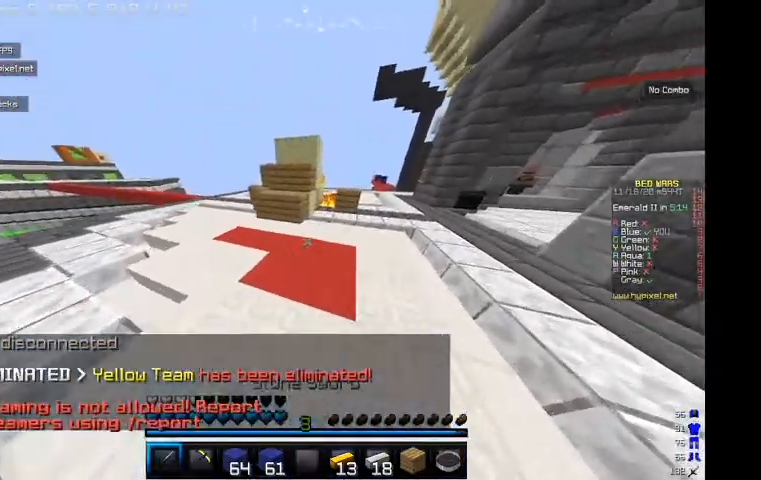
Gameplay with keyboard and mouse; each line is a JSON object with the keys and mouse buttons held at the frame after it. "events" lists presses ("down") and releases ("up") of "a", "d", "s", "w", "mouse_left" and "mouse_right" between this image and that frame as [ms after this image, input, new state], when the widget could be followed in between. "mouse_left", "mouse_right" = the "left", "right" buttons of the "mouse" list. No other keys are recorded. Fast repeated clicks can show as one long hold. Mouse movement is not recorded.
{"keys": ["d", "w"], "mouse": [], "events": [[200, "d", "up"], [467, "d", "down"]]}
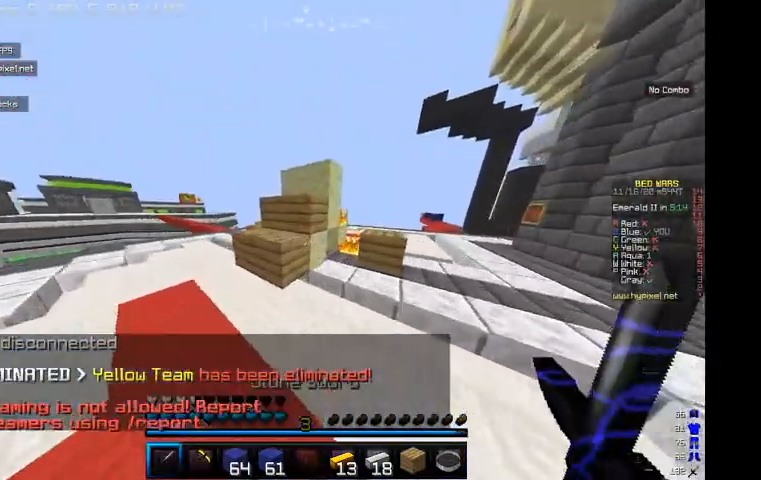
{"keys": [], "mouse": ["left"], "events": [[234, "w", "up"], [267, "mouse_left", "down"], [434, "d", "up"]]}
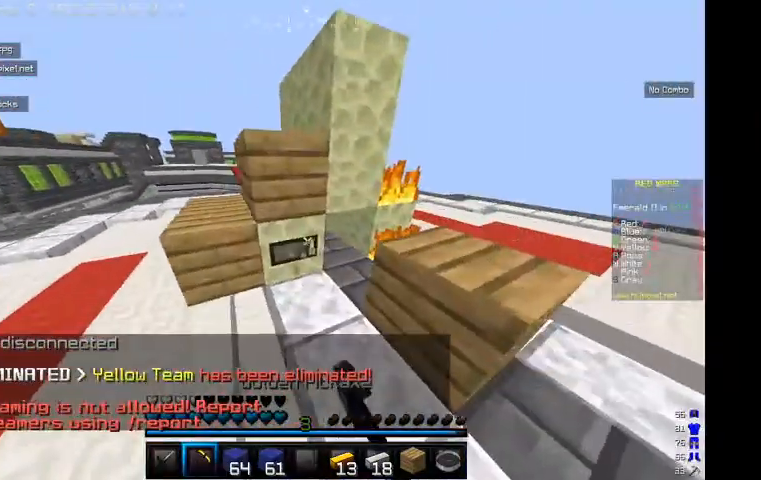
{"keys": [], "mouse": ["left"], "events": [[267, "w", "down"], [334, "w", "up"]]}
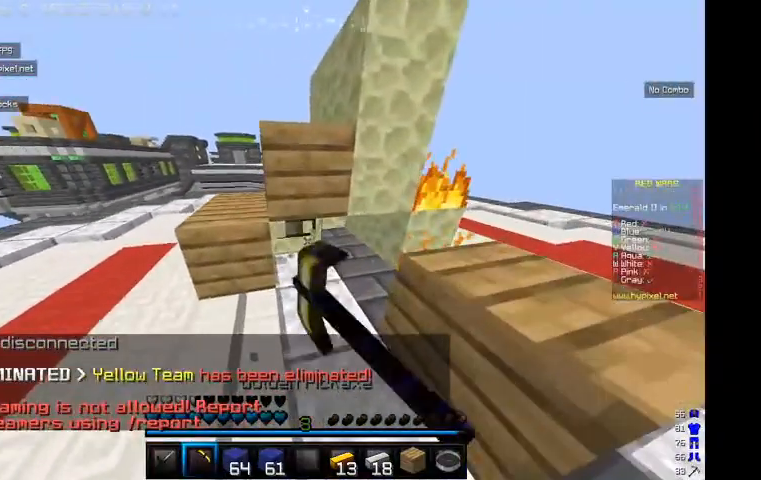
{"keys": [], "mouse": ["left"], "events": []}
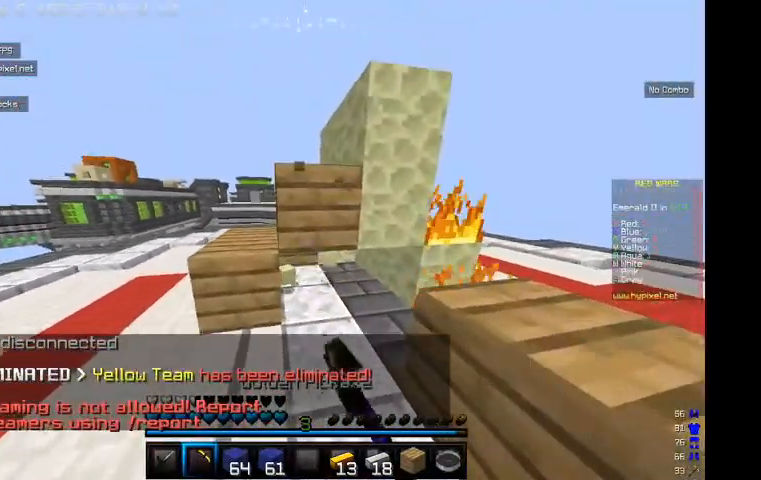
{"keys": [], "mouse": [], "events": [[234, "a", "down"], [334, "a", "up"], [434, "mouse_left", "up"]]}
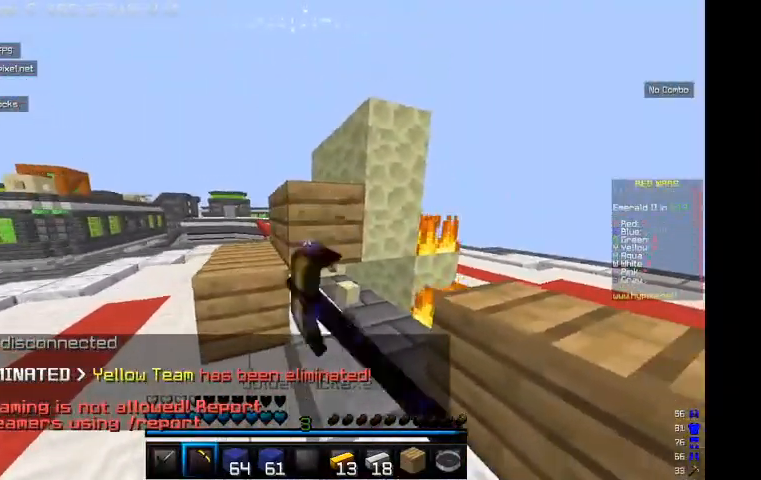
{"keys": ["w"], "mouse": ["left"], "events": [[200, "mouse_left", "down"], [467, "w", "down"]]}
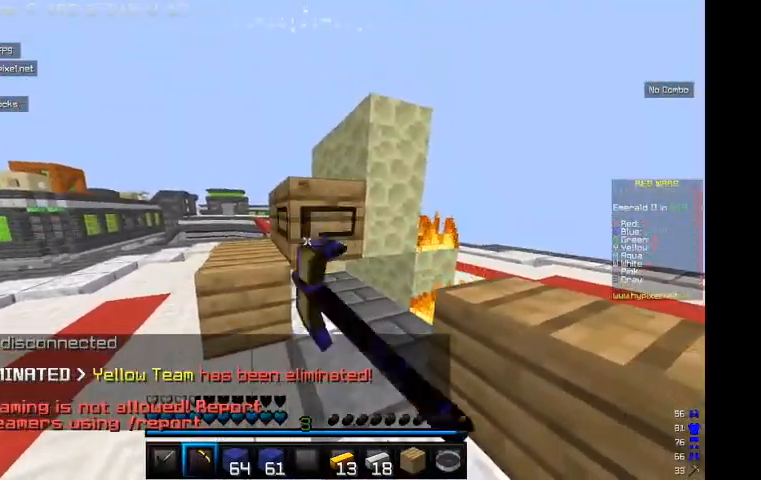
{"keys": ["w"], "mouse": ["left"], "events": [[100, "d", "down"], [200, "w", "up"], [234, "d", "up"], [300, "mouse_left", "up"], [400, "mouse_left", "down"], [500, "w", "down"]]}
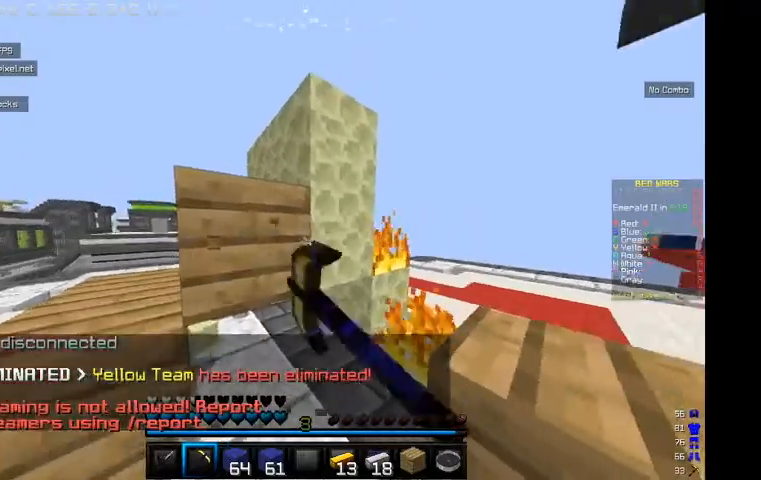
{"keys": [], "mouse": ["left"], "events": [[134, "w", "up"]]}
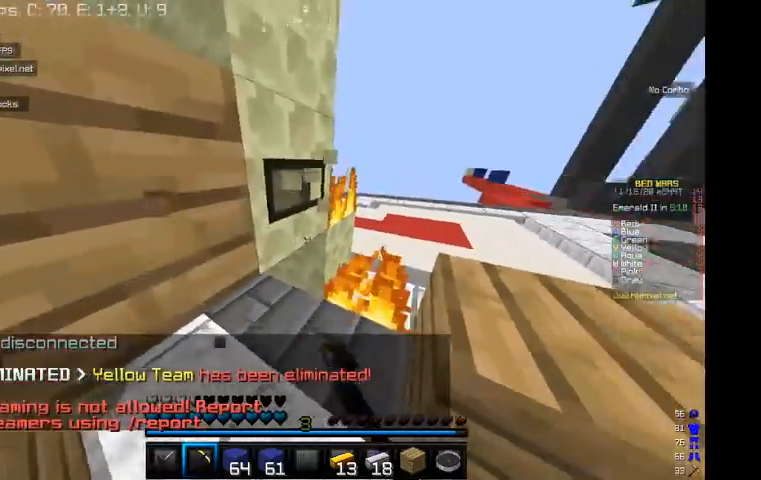
{"keys": ["w"], "mouse": ["left"], "events": [[34, "mouse_left", "up"], [100, "mouse_left", "down"], [434, "w", "down"]]}
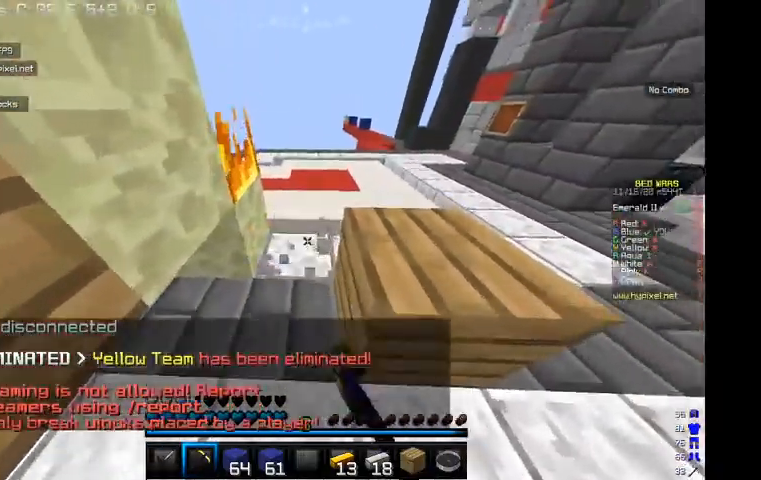
{"keys": ["w"], "mouse": [], "events": [[100, "mouse_left", "up"], [167, "d", "down"], [200, "mouse_left", "down"], [400, "mouse_left", "up"], [500, "d", "up"]]}
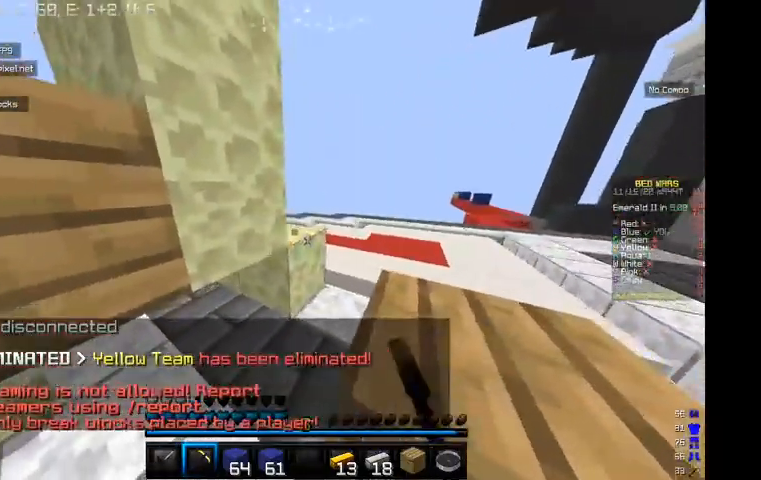
{"keys": ["d"], "mouse": ["left"], "events": [[300, "mouse_left", "down"], [334, "d", "down"], [367, "w", "up"]]}
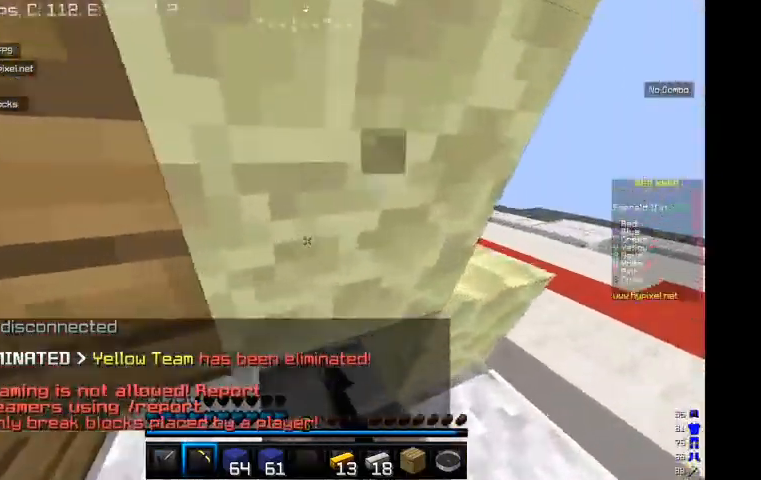
{"keys": [], "mouse": ["left"], "events": [[34, "d", "up"]]}
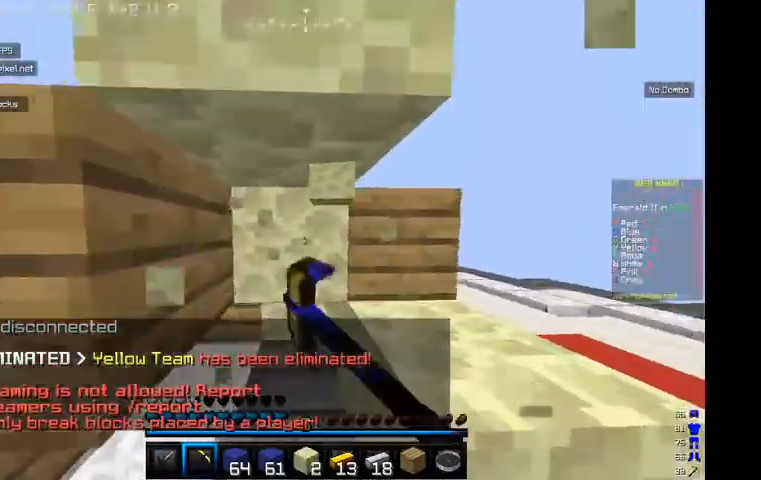
{"keys": ["s"], "mouse": ["left"], "events": [[334, "s", "down"]]}
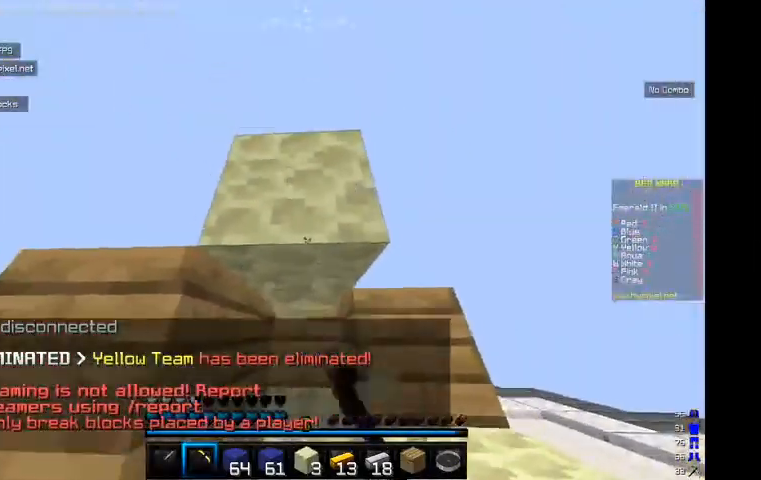
{"keys": ["w"], "mouse": ["left"], "events": [[34, "s", "up"], [434, "w", "down"]]}
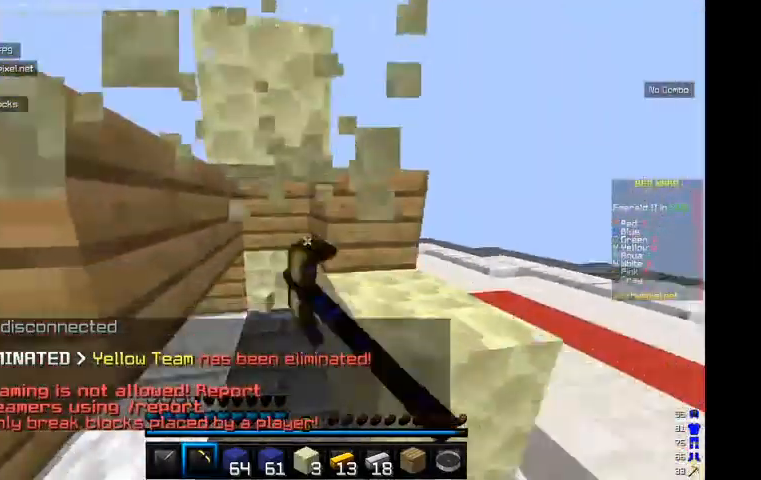
{"keys": [], "mouse": ["left"], "events": [[34, "w", "up"]]}
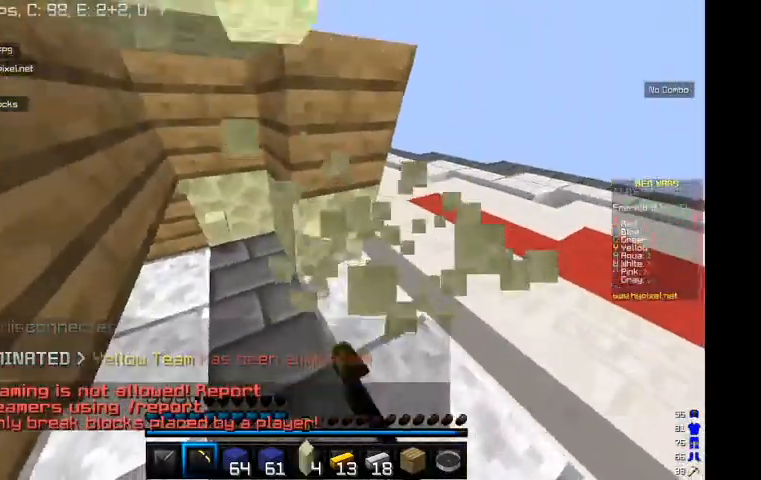
{"keys": [], "mouse": ["left"], "events": [[34, "d", "down"], [134, "d", "up"], [334, "d", "down"], [434, "d", "up"]]}
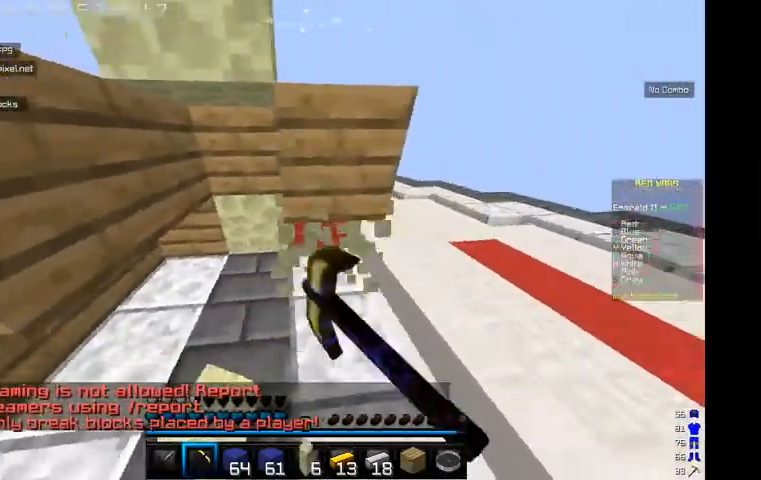
{"keys": [], "mouse": ["left"], "events": [[67, "a", "down"], [134, "w", "down"], [200, "a", "up"], [234, "w", "up"]]}
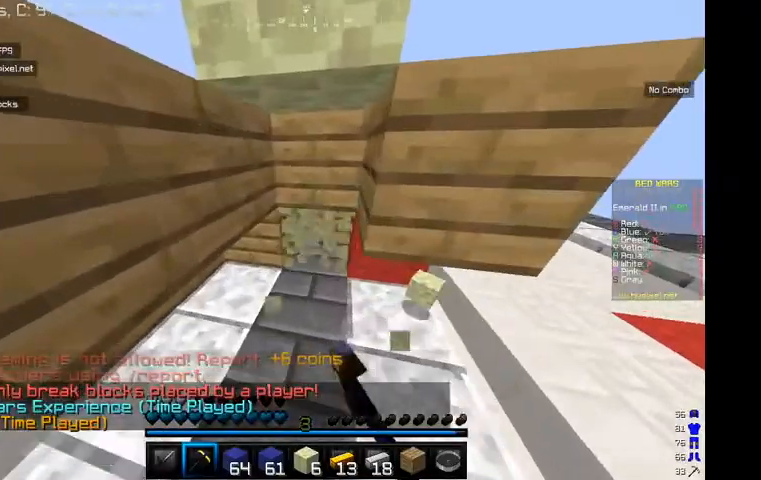
{"keys": [], "mouse": ["left"], "events": [[67, "w", "down"], [134, "w", "up"], [234, "w", "down"], [300, "w", "up"], [334, "mouse_left", "up"], [434, "mouse_left", "down"]]}
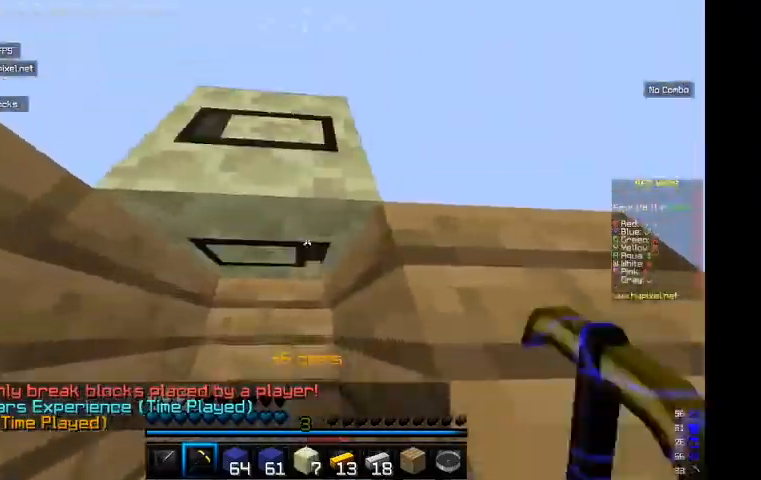
{"keys": ["w"], "mouse": [], "events": [[34, "s", "down"], [267, "s", "up"], [434, "w", "down"], [467, "mouse_left", "up"]]}
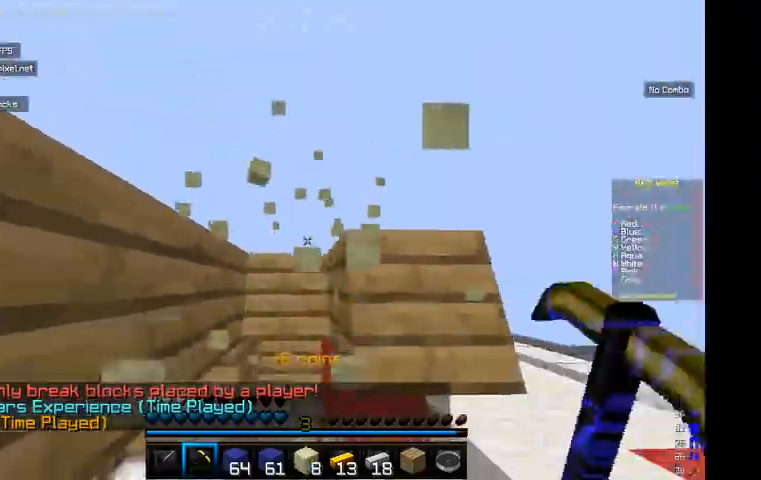
{"keys": [], "mouse": []}
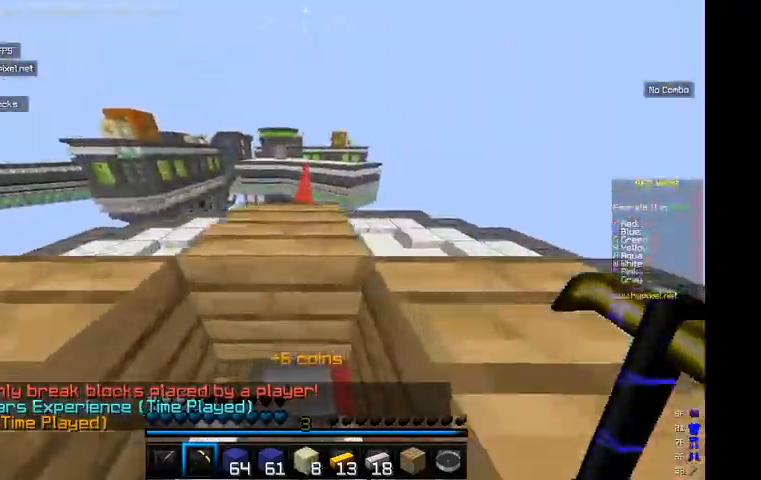
{"keys": ["d", "w"], "mouse": [], "events": [[234, "d", "down"], [434, "w", "down"]]}
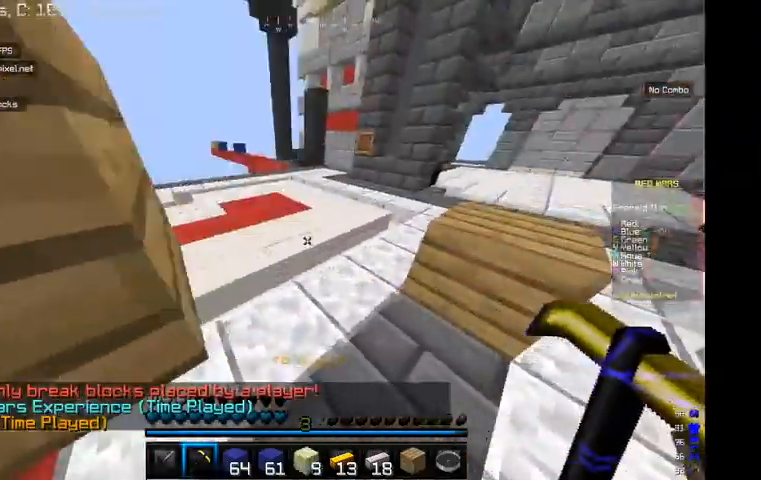
{"keys": ["d", "w"], "mouse": [], "events": []}
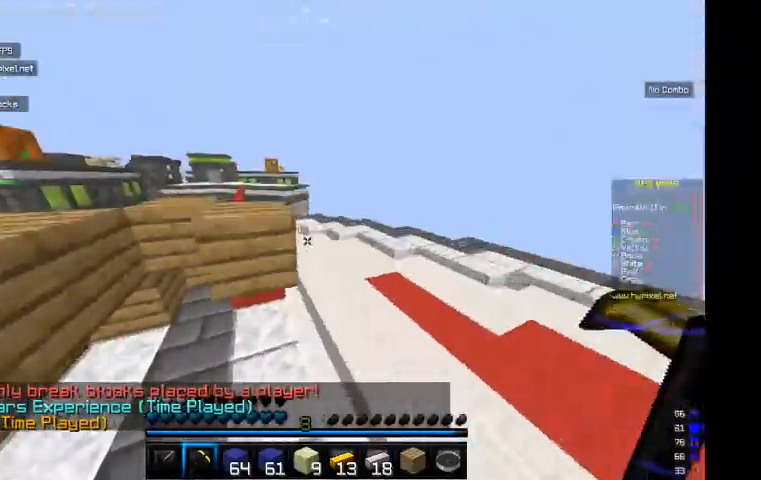
{"keys": ["d", "w"], "mouse": [], "events": []}
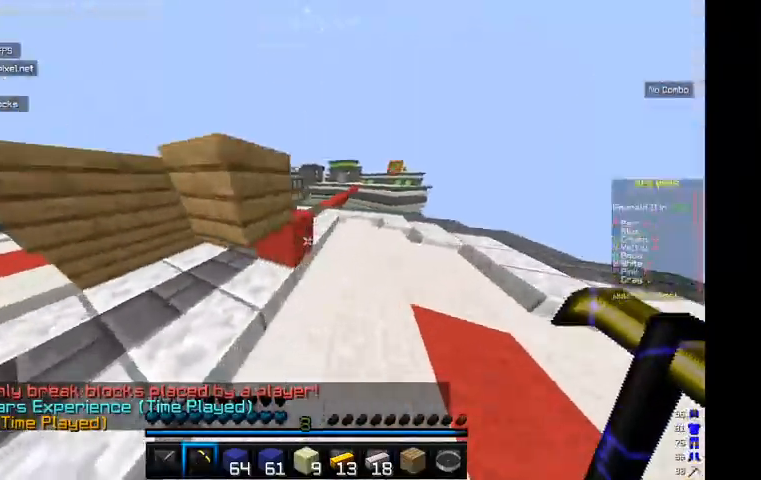
{"keys": ["d", "w"], "mouse": ["left"], "events": [[334, "mouse_left", "down"]]}
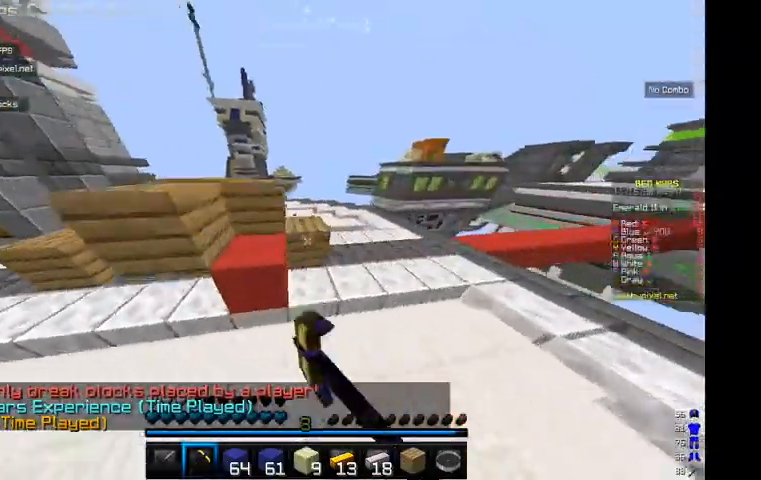
{"keys": ["d", "w"], "mouse": [], "events": [[34, "d", "up"], [234, "d", "down"], [367, "w", "up"], [467, "mouse_left", "up"], [500, "w", "down"]]}
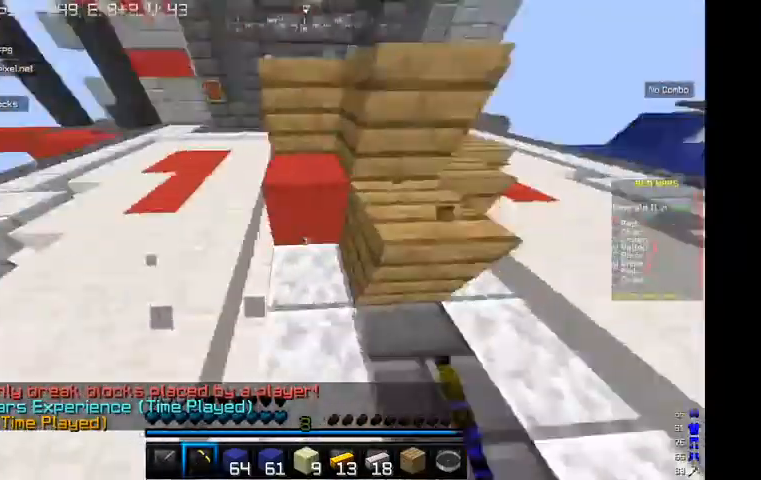
{"keys": ["w"], "mouse": []}
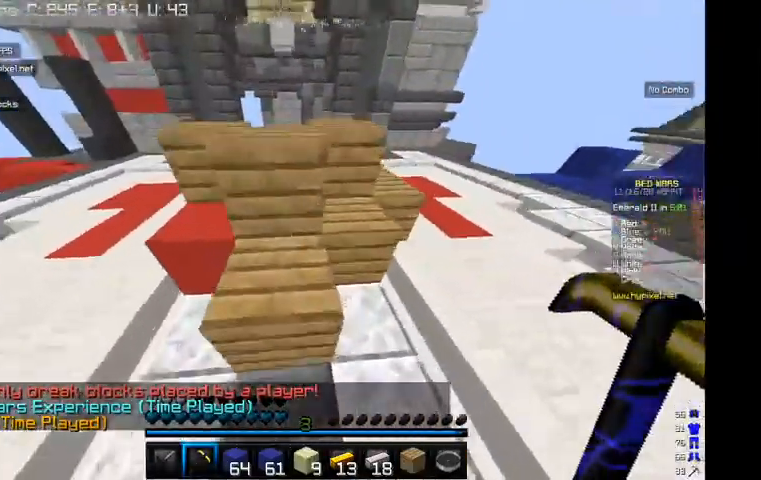
{"keys": ["w"], "mouse": [], "events": []}